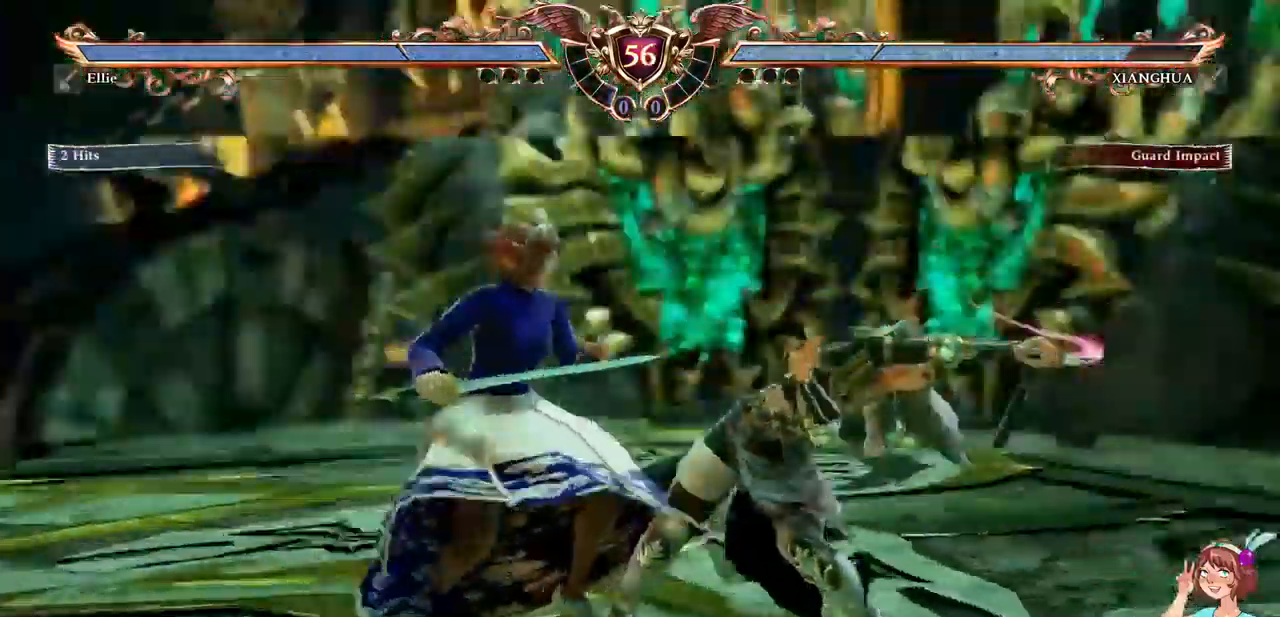
Gameplay with a controller (Xbox layout); each line is a JSON object with the inputs held at the frame after it (dt_ms = milliseconds from this image to that frame). "events" lists button and stick changes between this image and that frame as [ms after this image, input, new state], when the widget could be followed in between. Not read: L3 R3 SELECT START.
{"dt_ms": 500, "buttons": ["A"]}
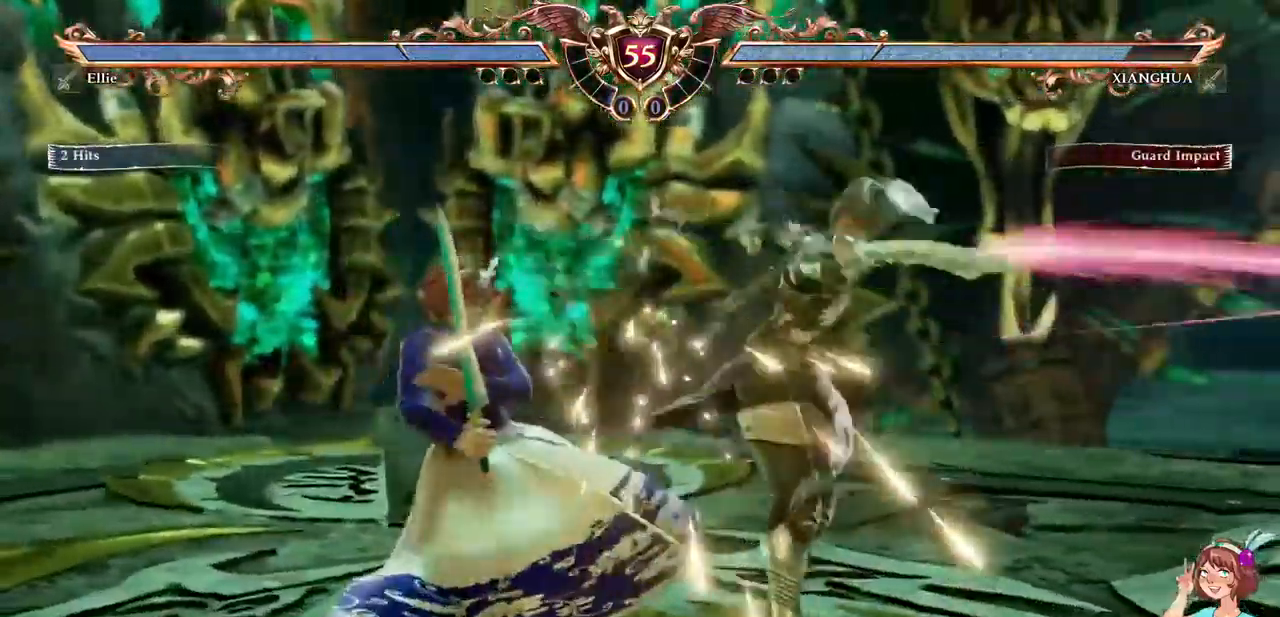
{"dt_ms": 500, "buttons": ["B", "DPAD_DOWN", "DPAD_RIGHT"]}
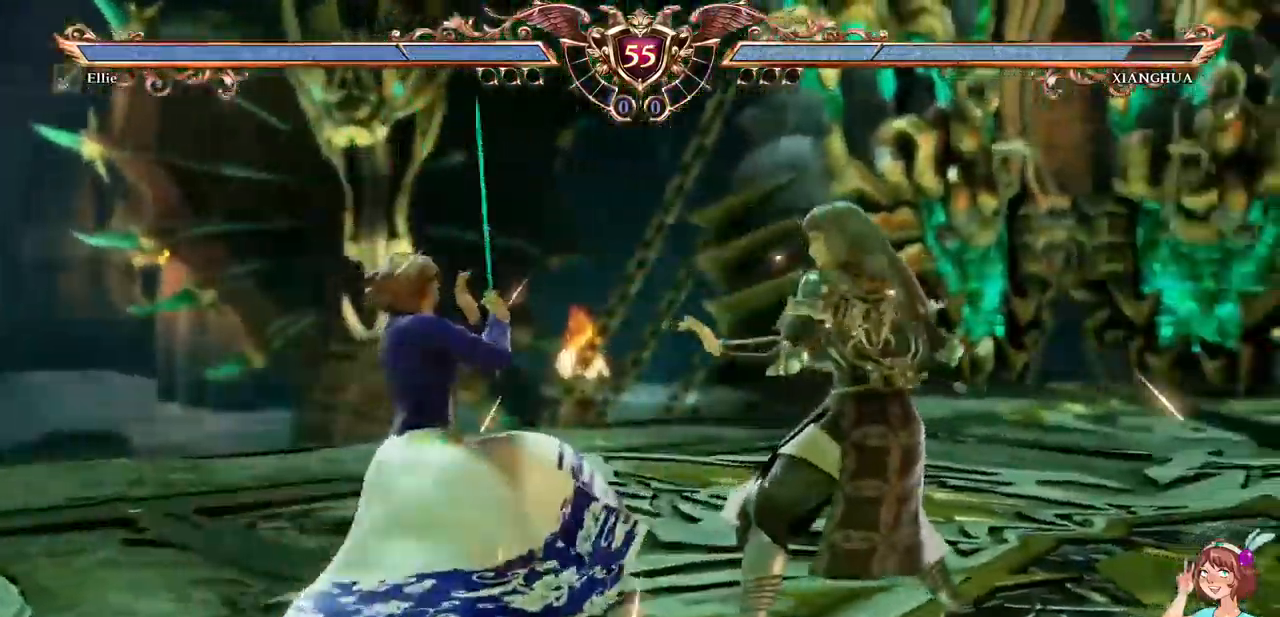
{"dt_ms": 500, "buttons": ["A"], "events": [[50, "B", "up"], [100, "DPAD_DOWN", "up"], [117, "DPAD_RIGHT", "up"], [134, "A", "down"]]}
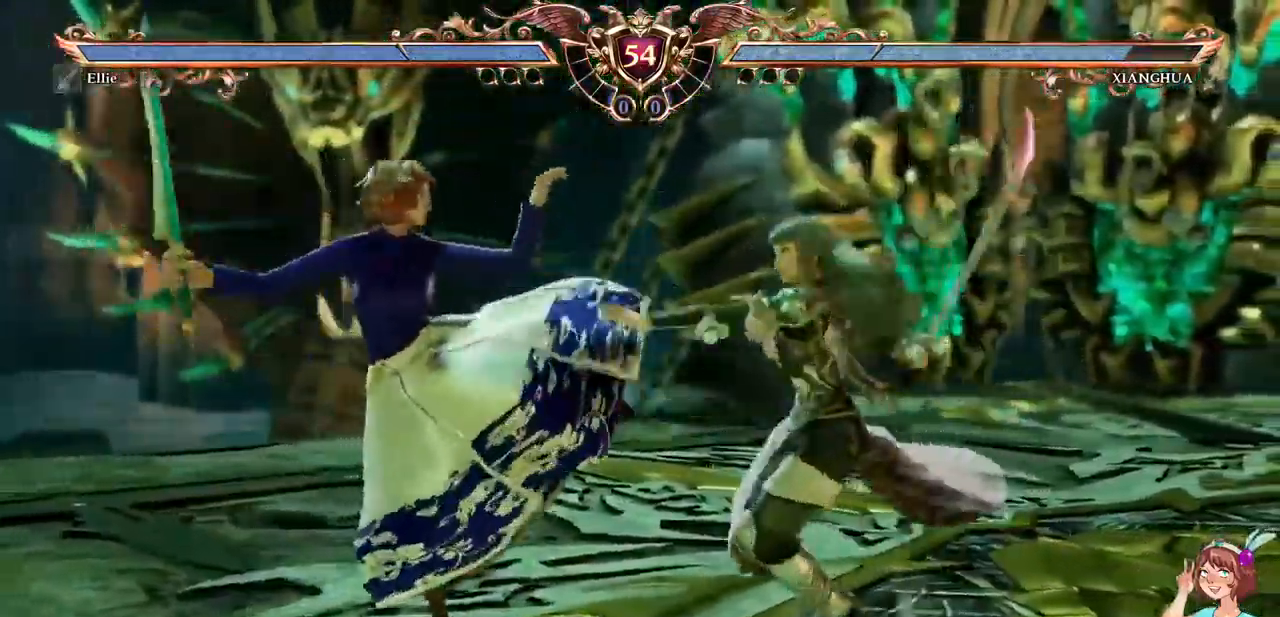
{"dt_ms": 984, "buttons": ["DPAD_DOWN"]}